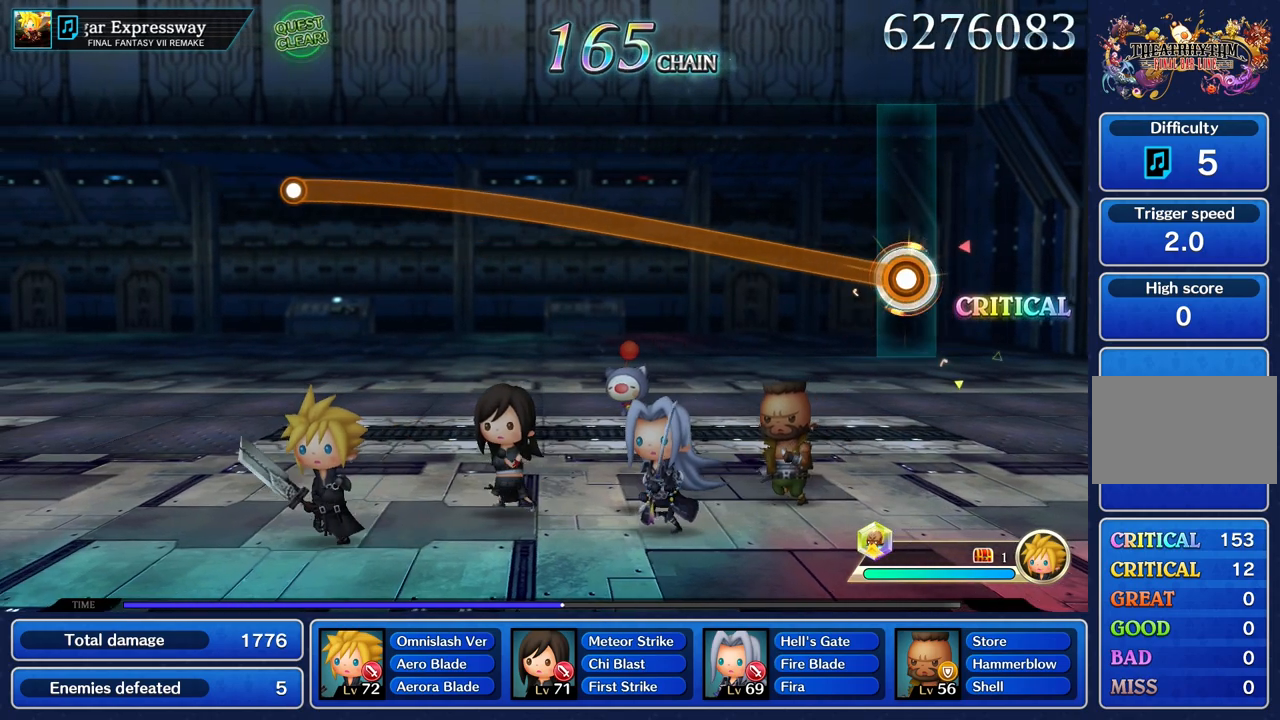
Gameplay with a controller (PlayStation layout); each line is a JSON object with the inputs held at the frame after it. "events" lists button and stick changes between this image and that frame as [ms after this image, input, new state], when the widget could be followed in between. Not read: L3 R3.
{"buttons": ["R1"], "left_stick": "up", "right_stick": "center", "events": []}
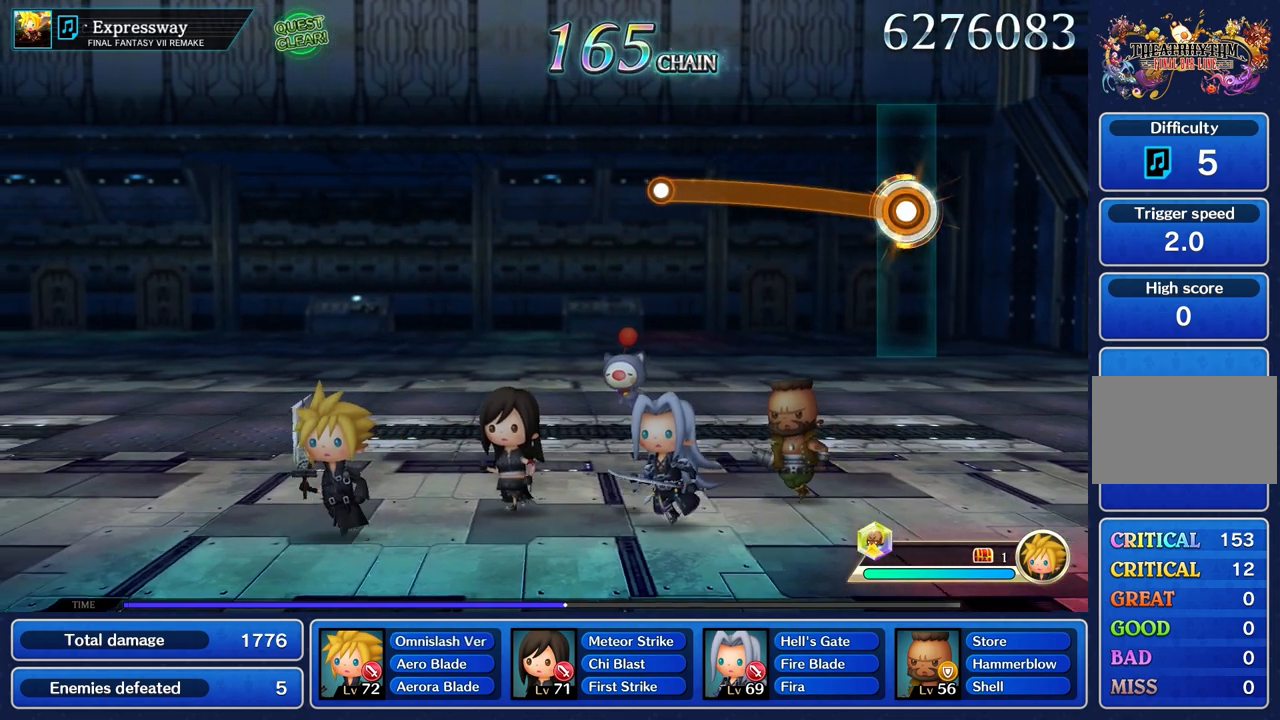
{"buttons": [], "left_stick": "center", "right_stick": "center", "events": [[350, "R1", "up"], [400, "left_stick", "center"]]}
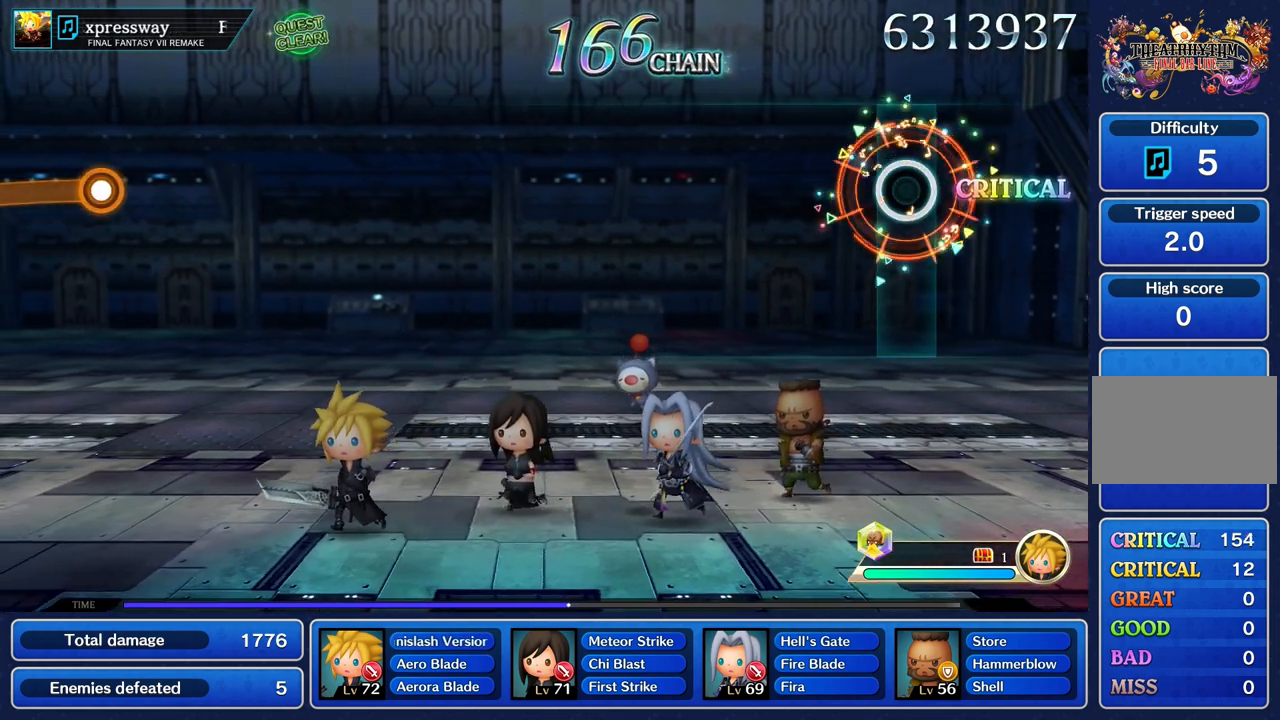
{"buttons": [], "left_stick": "center", "right_stick": "center", "events": []}
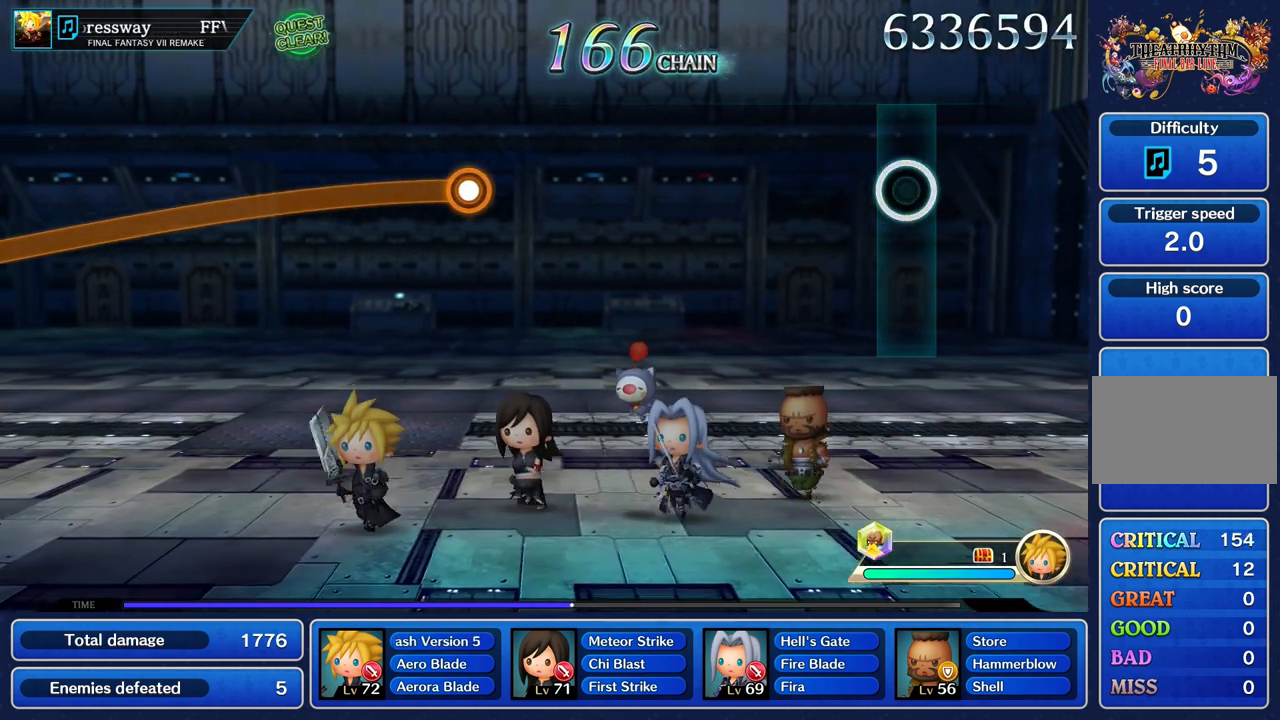
{"buttons": [], "left_stick": "center", "right_stick": "center", "events": []}